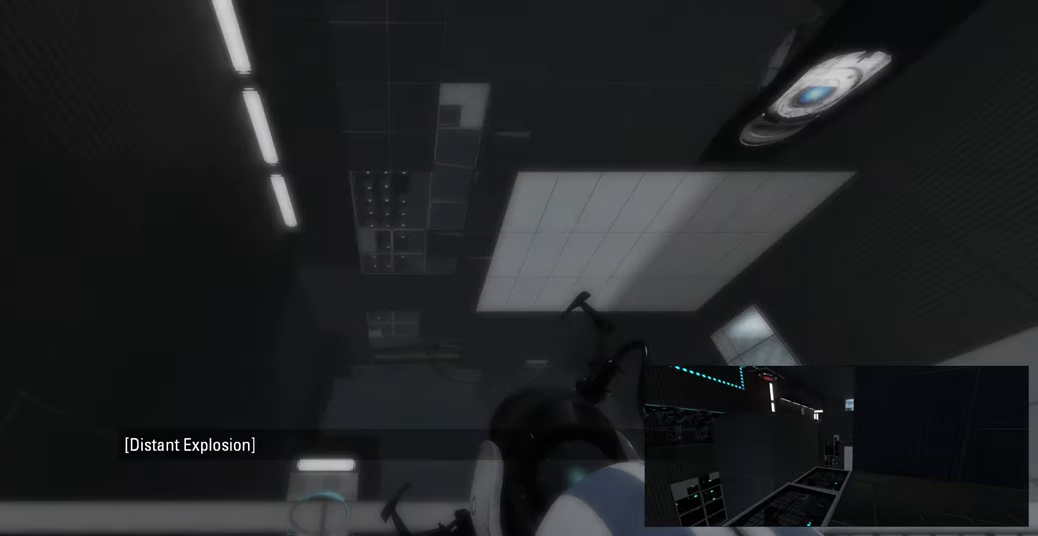
Gameplay with keyboard and mouse; each line is a JSON object with the keys and mouse buttons held at the frame after it. "events" lists presses ("down") and releases ("up") of "a", "ctrl", "d", "e", "f", "q", "r", "s", "shift", "space", "tab", "w", "mouse_left", "mouse_wheel", "mouse_right", "mouse_mb4" and "mouse_mb5" between this image and that frame as [ms after this image, input, new state], when the widget could be followed in between. "mouse_left", "mouse_wheel", "mouse_right", "mouse_mb4", "mouse_mb5" = the "left", "wheel", "right", "mb4", "mb5" buttons of the "mouse" list. No other keys are recorded. "wheel" means that the mouse wheel is clicked or scrolled. Mouse movement is not recorded.
{"keys": [], "mouse": [], "events": [[183, "shift", "down"], [233, "tab", "down"], [300, "shift", "up"], [367, "tab", "up"]]}
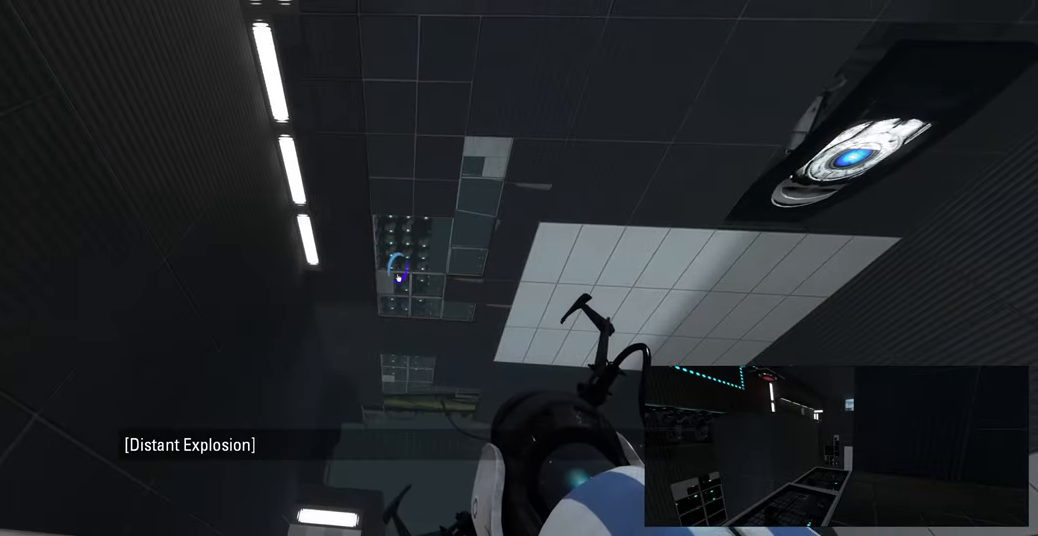
{"keys": [], "mouse": [], "events": []}
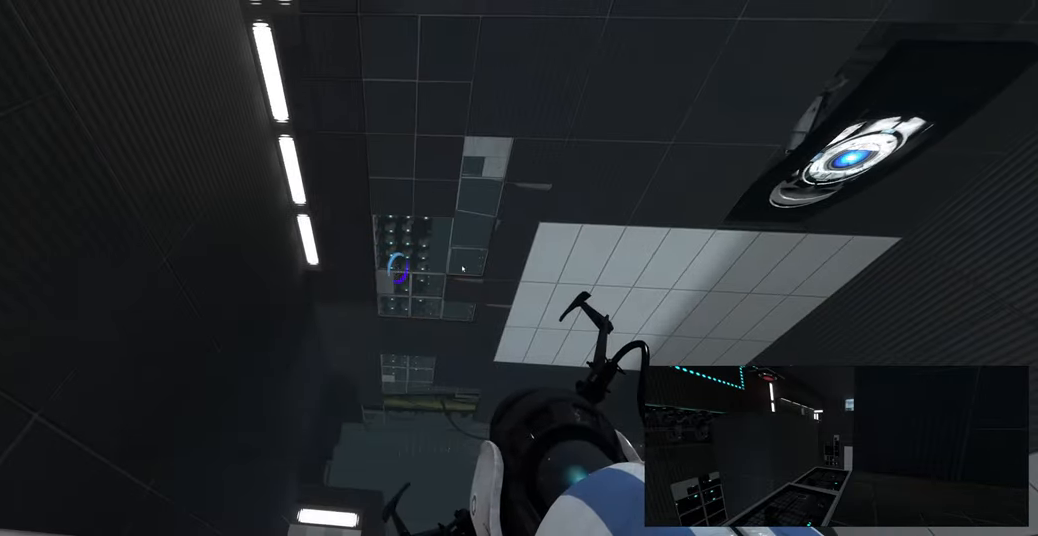
{"keys": [], "mouse": [], "events": []}
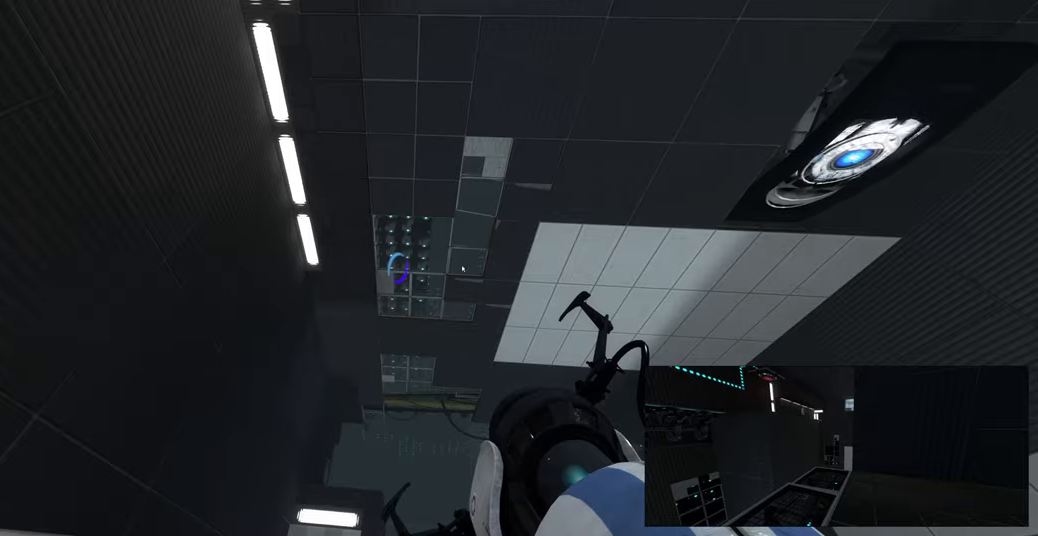
{"keys": [], "mouse": [], "events": []}
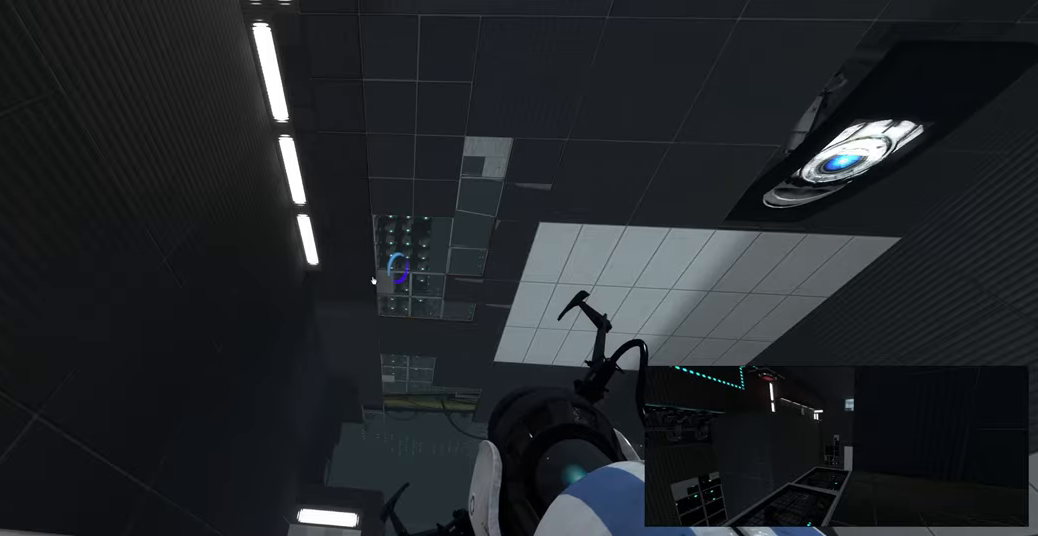
{"keys": [], "mouse": [], "events": [[367, "mouse_left", "down"], [467, "mouse_left", "up"]]}
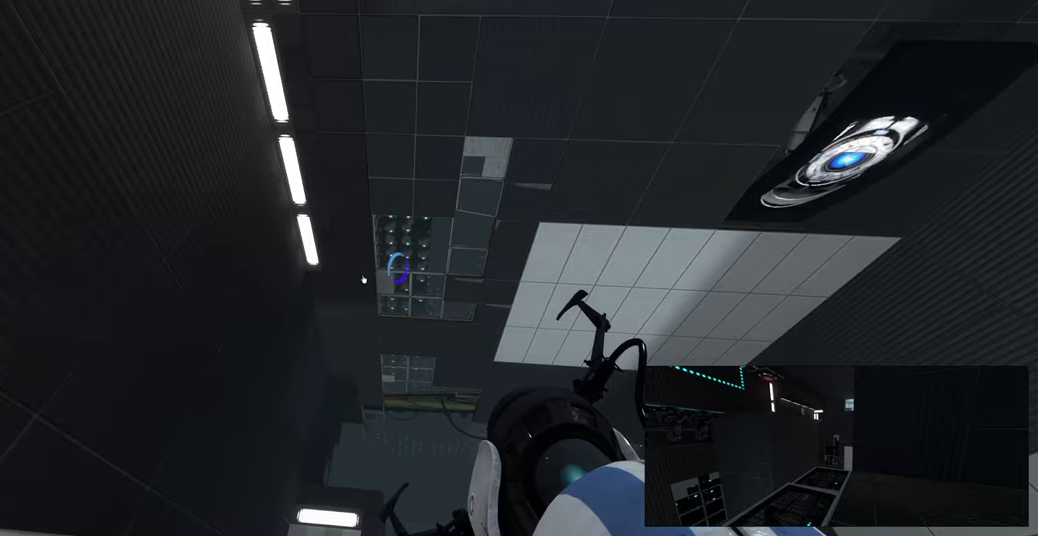
{"keys": [], "mouse": [], "events": []}